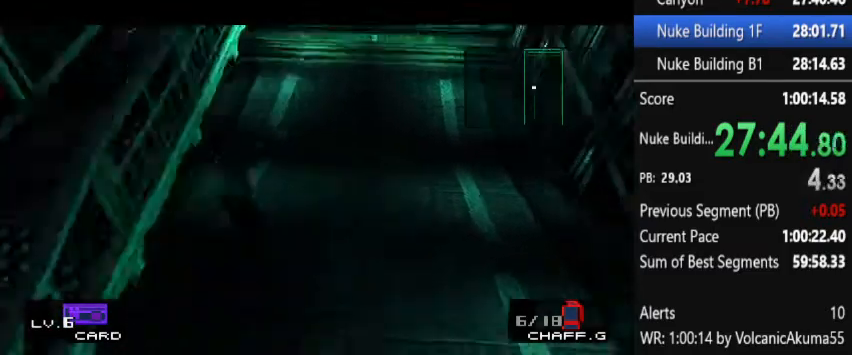
Gameplay with a controller (PlayStation layout); each line is a JSON object with the inputs held at the frame after it. "button_events" lists button changes between this image and that frame as [ms after this image, input, new state], when the widget could be followed in between (sticks are given only as held states). Not read: L1 L2 L3 R1 R3 keyboard_mouse.
{"buttons": [], "left_stick": "center", "right_stick": "center", "button_events": []}
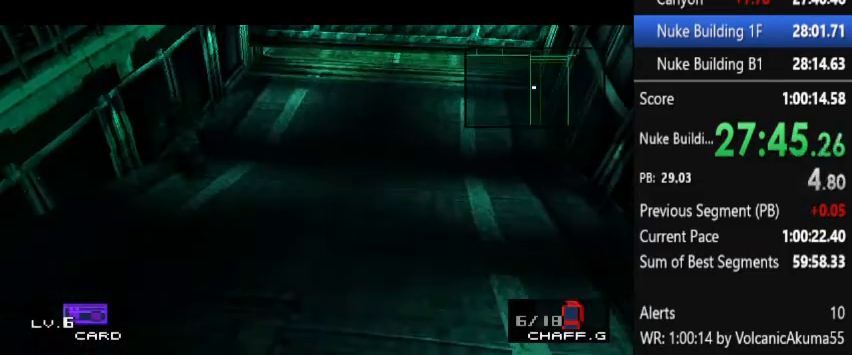
{"buttons": ["DPAD_UP"], "left_stick": "center", "right_stick": "center", "button_events": [[333, "DPAD_UP", "down"]]}
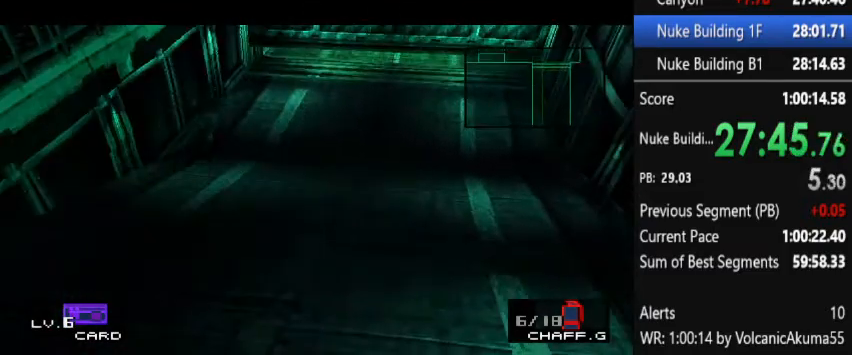
{"buttons": ["DPAD_UP"], "left_stick": "center", "right_stick": "center", "button_events": []}
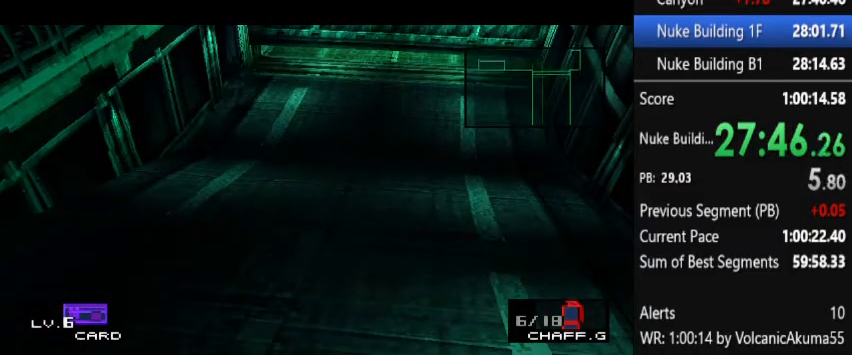
{"buttons": ["DPAD_UP"], "left_stick": "center", "right_stick": "center", "button_events": []}
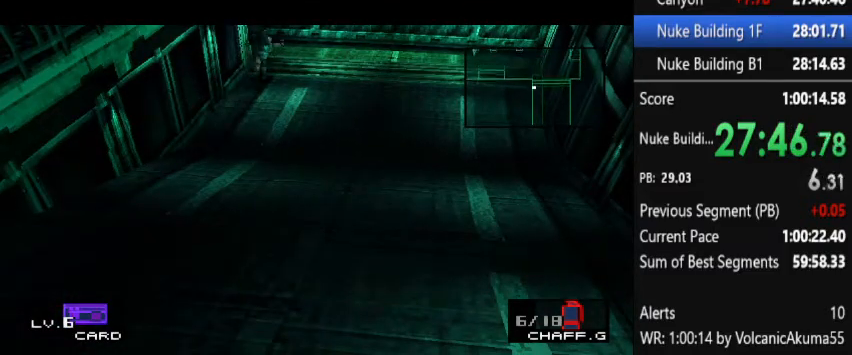
{"buttons": ["DPAD_UP"], "left_stick": "center", "right_stick": "center", "button_events": [[133, "DPAD_UP", "up"], [400, "DPAD_UP", "down"]]}
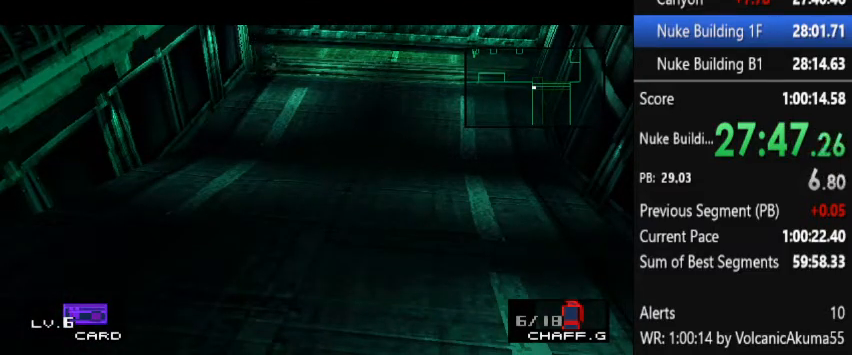
{"buttons": ["DPAD_UP", "DPAD_RIGHT"], "left_stick": "center", "right_stick": "center", "button_events": [[500, "DPAD_RIGHT", "down"]]}
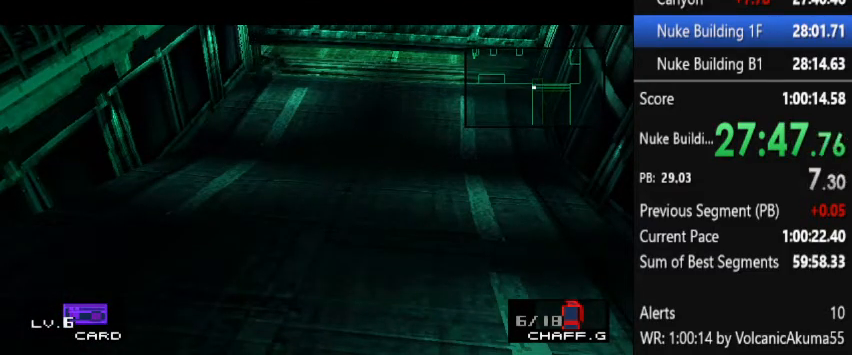
{"buttons": ["DPAD_UP"], "left_stick": "center", "right_stick": "center", "button_events": [[33, "DPAD_UP", "up"], [67, "DPAD_DOWN", "down"], [133, "DPAD_RIGHT", "up"], [167, "DPAD_DOWN", "up"], [233, "DPAD_UP", "down"]]}
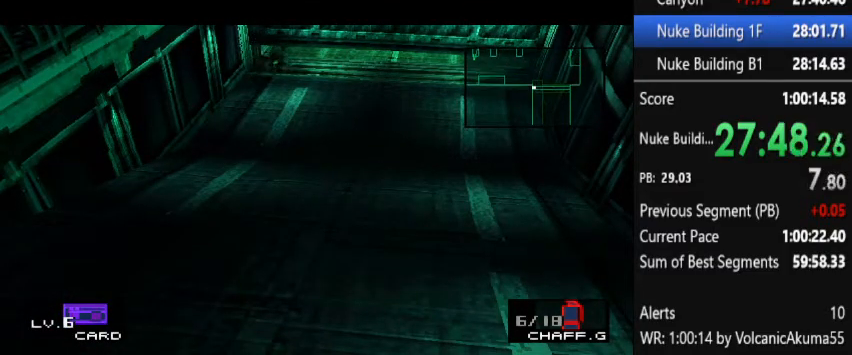
{"buttons": ["DPAD_UP", "DPAD_LEFT"], "left_stick": "center", "right_stick": "center", "button_events": [[167, "DPAD_LEFT", "down"], [400, "CROSS", "down"], [467, "CROSS", "up"]]}
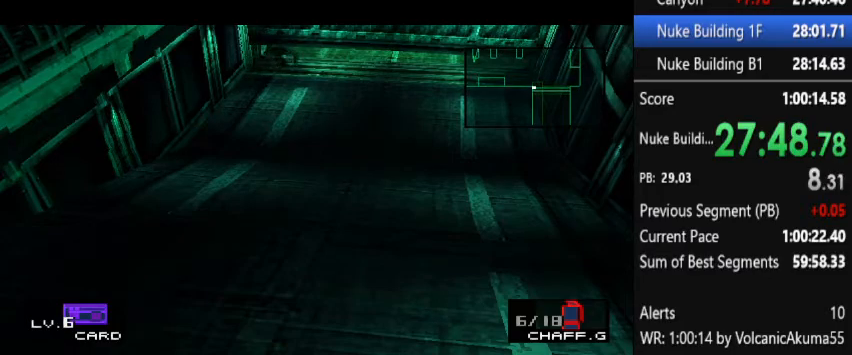
{"buttons": ["DPAD_UP", "DPAD_LEFT"], "left_stick": "center", "right_stick": "center", "button_events": []}
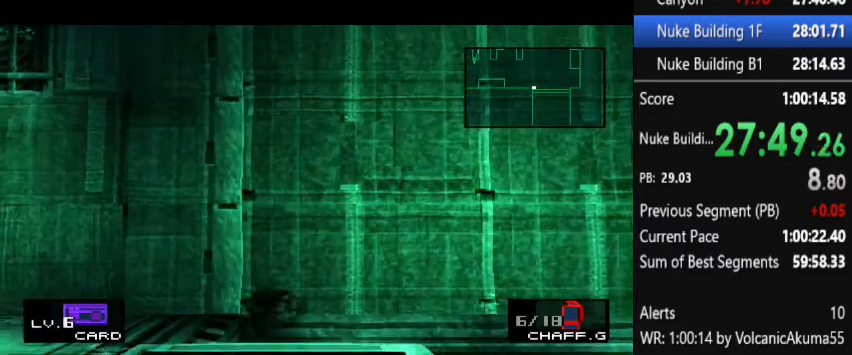
{"buttons": ["DPAD_LEFT"], "left_stick": "center", "right_stick": "center", "button_events": [[67, "DPAD_UP", "up"]]}
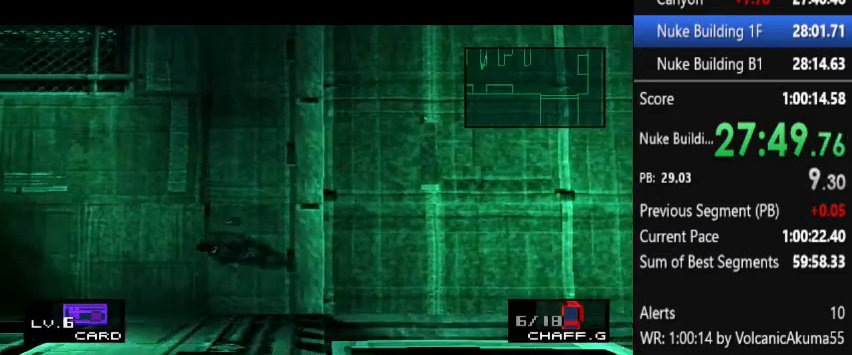
{"buttons": ["DPAD_LEFT"], "left_stick": "center", "right_stick": "center", "button_events": []}
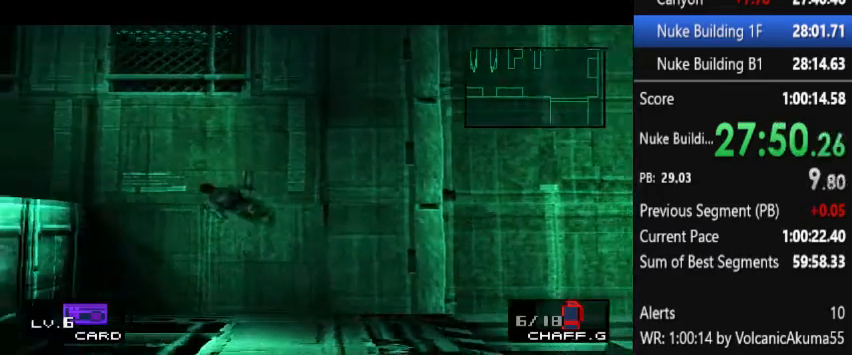
{"buttons": ["DPAD_LEFT"], "left_stick": "center", "right_stick": "center", "button_events": []}
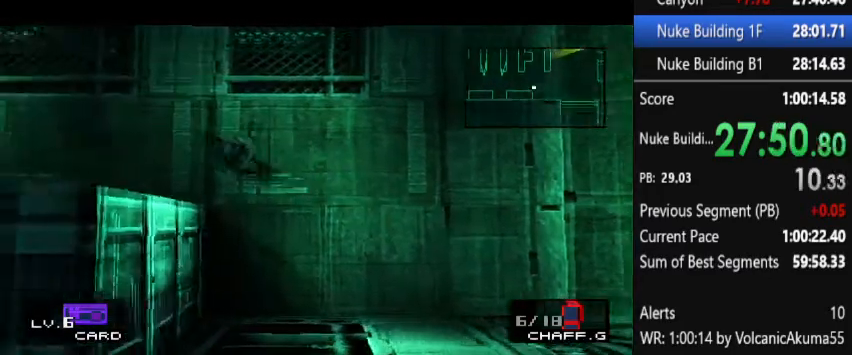
{"buttons": ["DPAD_LEFT"], "left_stick": "center", "right_stick": "center", "button_events": []}
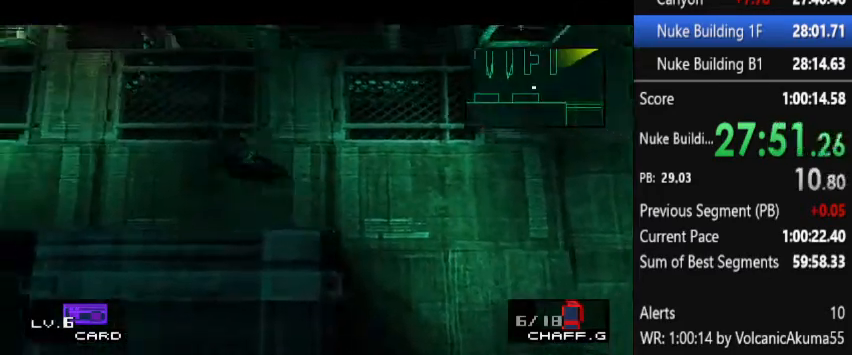
{"buttons": ["DPAD_LEFT"], "left_stick": "center", "right_stick": "center", "button_events": []}
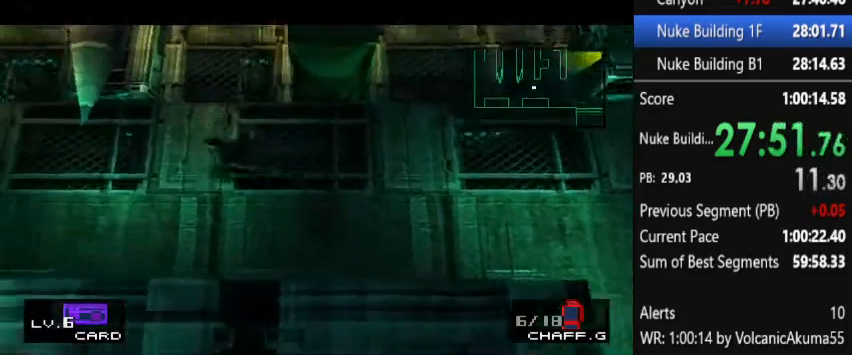
{"buttons": ["DPAD_LEFT"], "left_stick": "center", "right_stick": "center", "button_events": []}
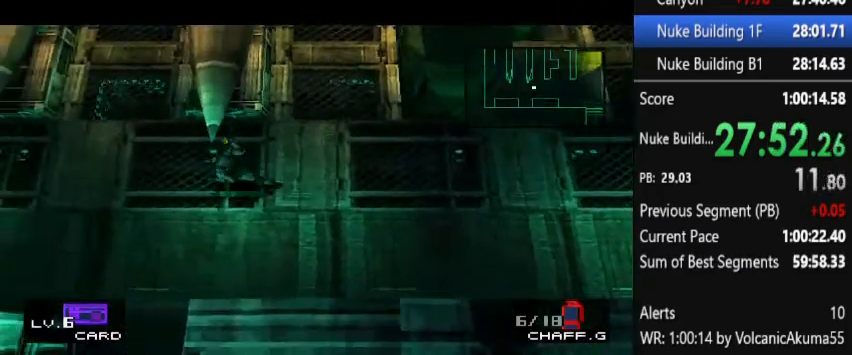
{"buttons": ["DPAD_LEFT"], "left_stick": "center", "right_stick": "center", "button_events": []}
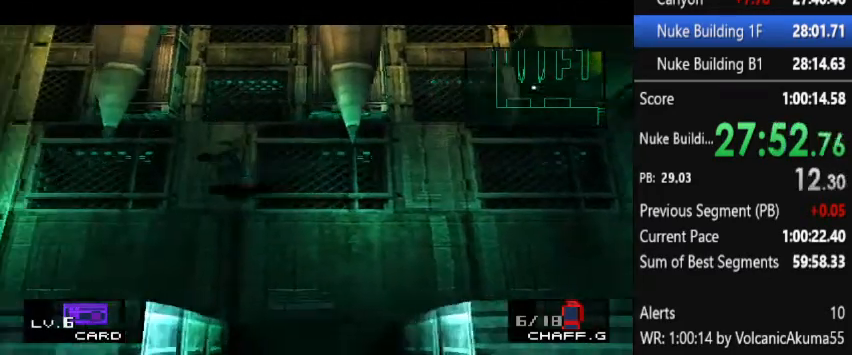
{"buttons": ["DPAD_LEFT"], "left_stick": "center", "right_stick": "center", "button_events": []}